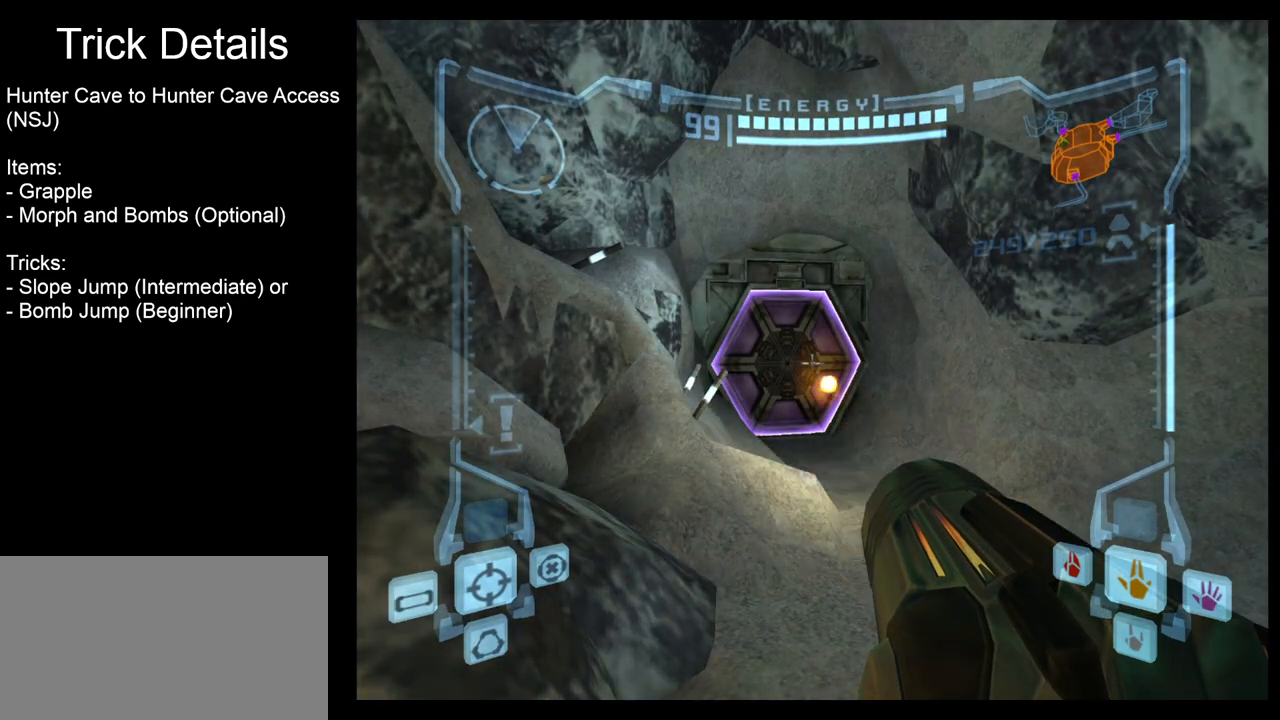
Gameplay with a controller (Nintendo layout); each line is a JSON object with the inputs held at the frame after it. "events" lists button and stick changes between this image and that frame as [ms after this image, input, new state], when the widget could be followed in between. Not read: L3 R3 right_stick.
{"buttons": ["L1"], "left_stick": "down-left", "events": [[133, "left_stick", "down"], [400, "left_stick", "down-left"]]}
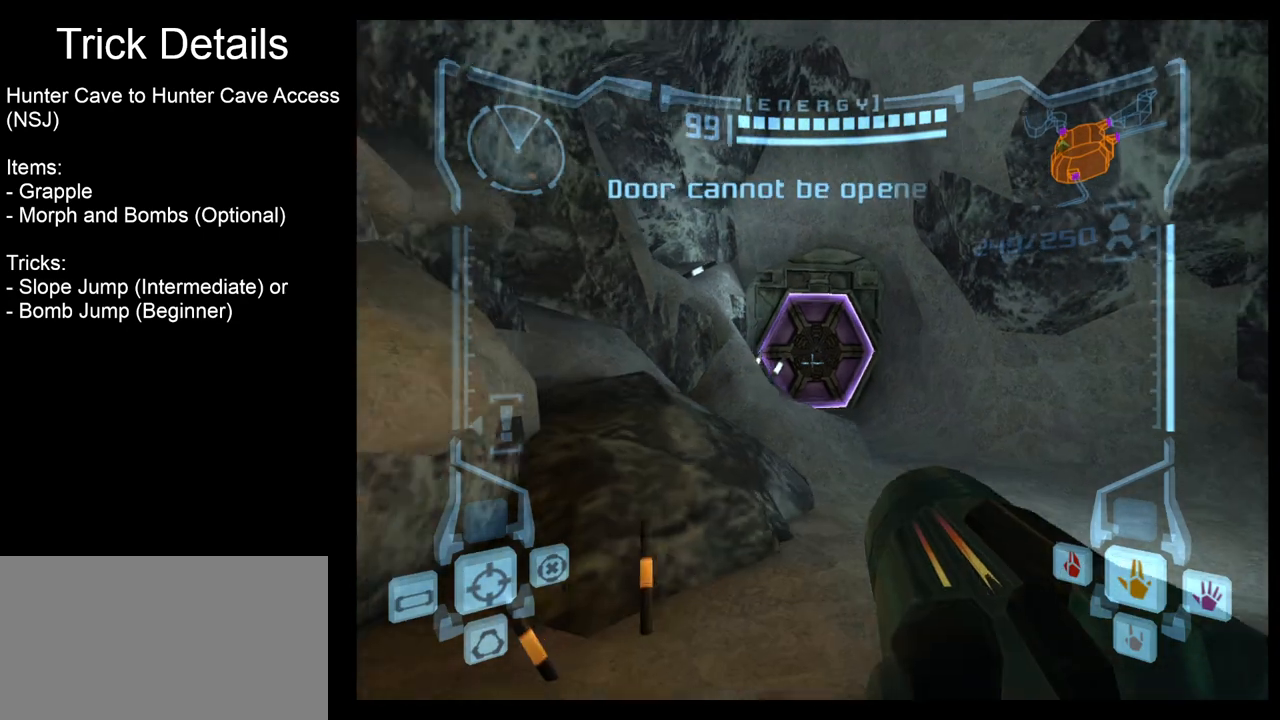
{"buttons": [], "left_stick": "center", "events": [[117, "left_stick", "center"], [367, "L1", "up"]]}
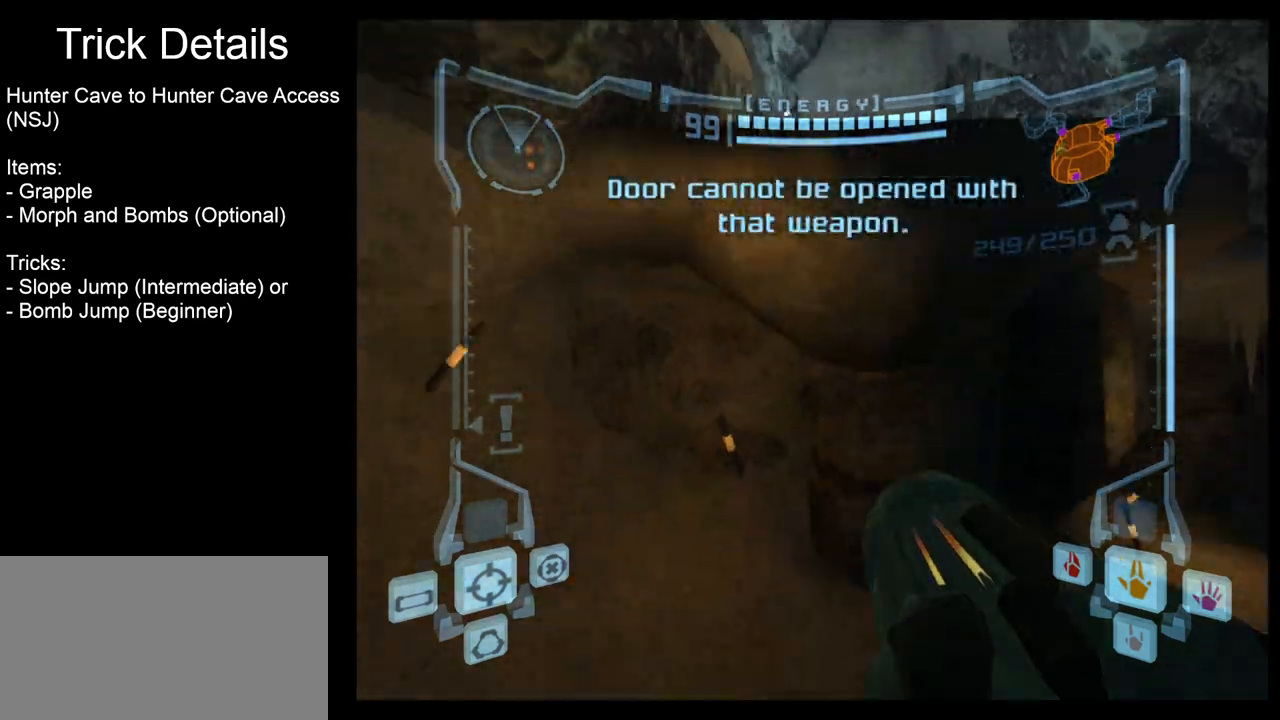
{"buttons": ["L1"], "left_stick": "up", "events": [[83, "L1", "down"], [133, "left_stick", "right"], [217, "left_stick", "up-right"], [417, "left_stick", "center"], [500, "left_stick", "up"]]}
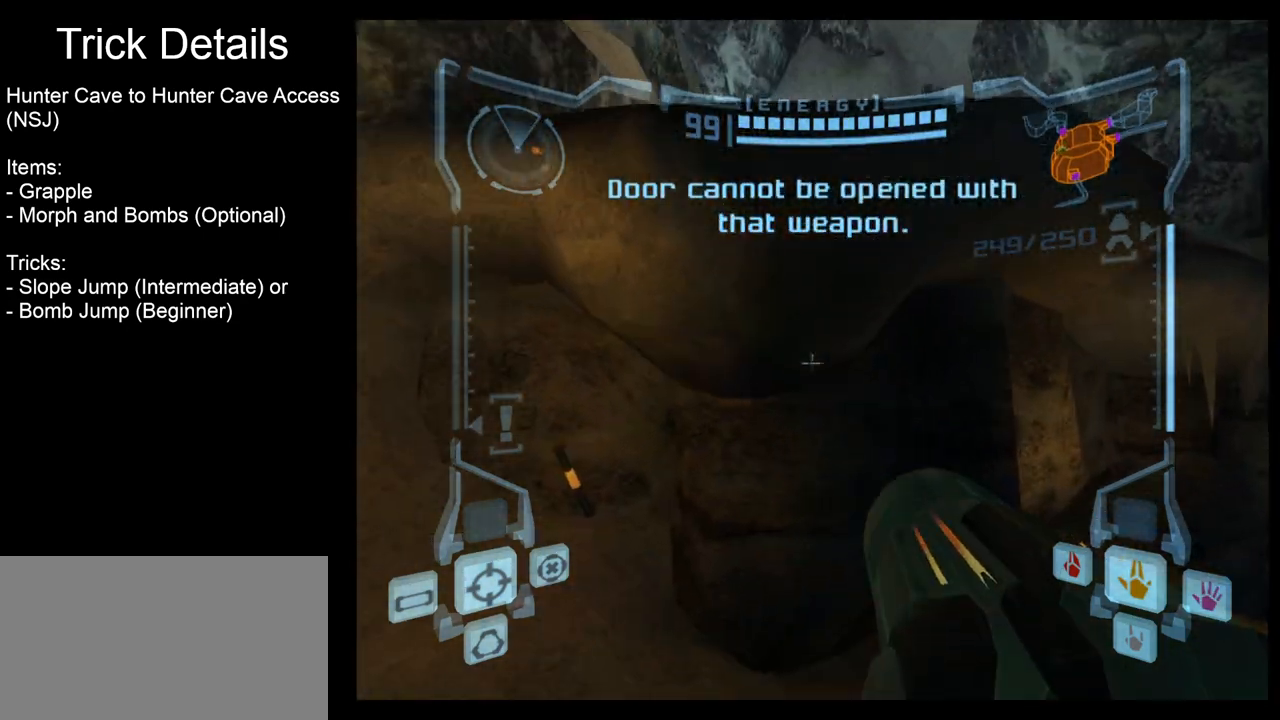
{"buttons": [], "left_stick": "center", "events": [[150, "left_stick", "center"], [167, "L1", "up"], [200, "X", "down"], [333, "X", "up"]]}
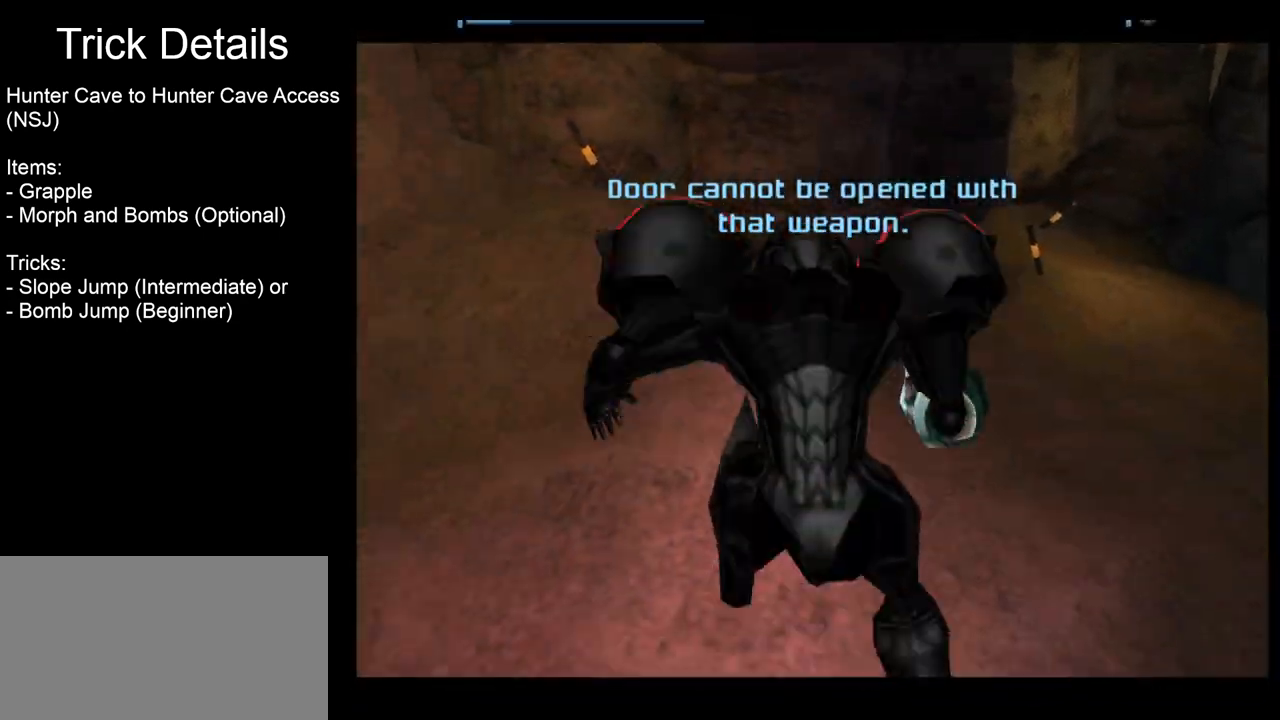
{"buttons": [], "left_stick": "center", "events": []}
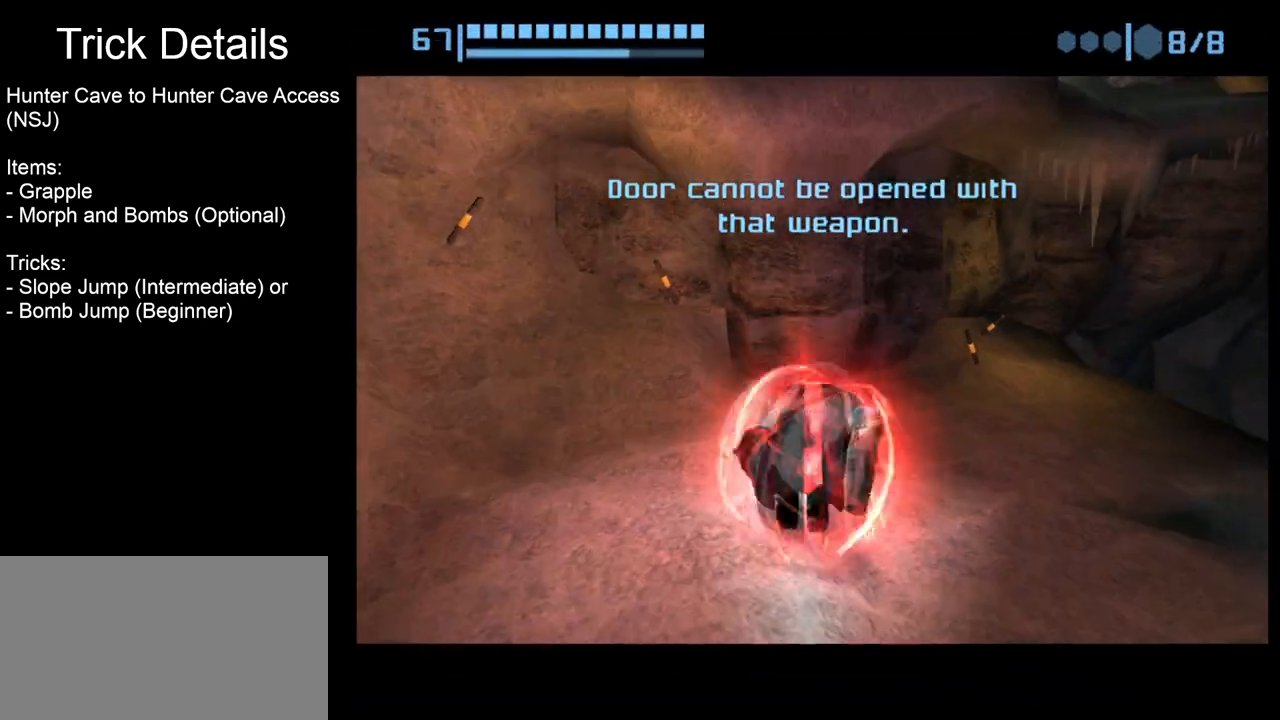
{"buttons": [], "left_stick": "center", "events": [[183, "left_stick", "up"], [333, "left_stick", "right"], [383, "left_stick", "center"]]}
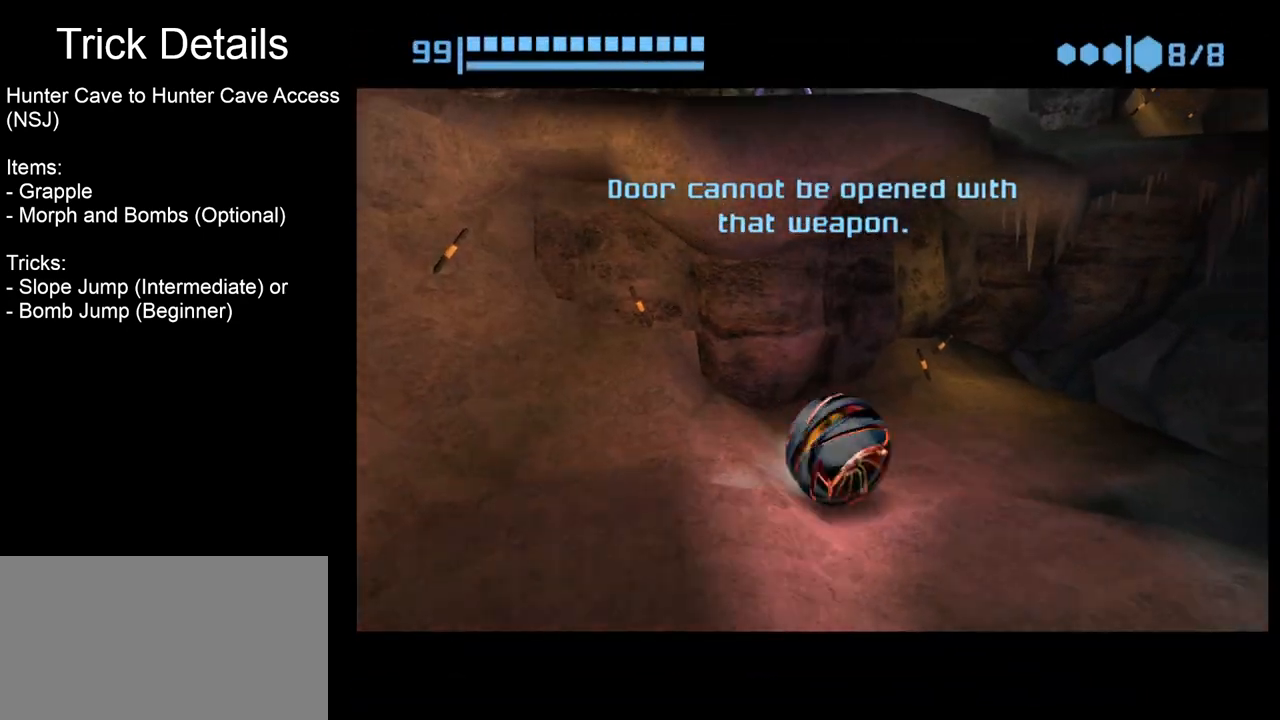
{"buttons": [], "left_stick": "down", "events": [[433, "left_stick", "down"]]}
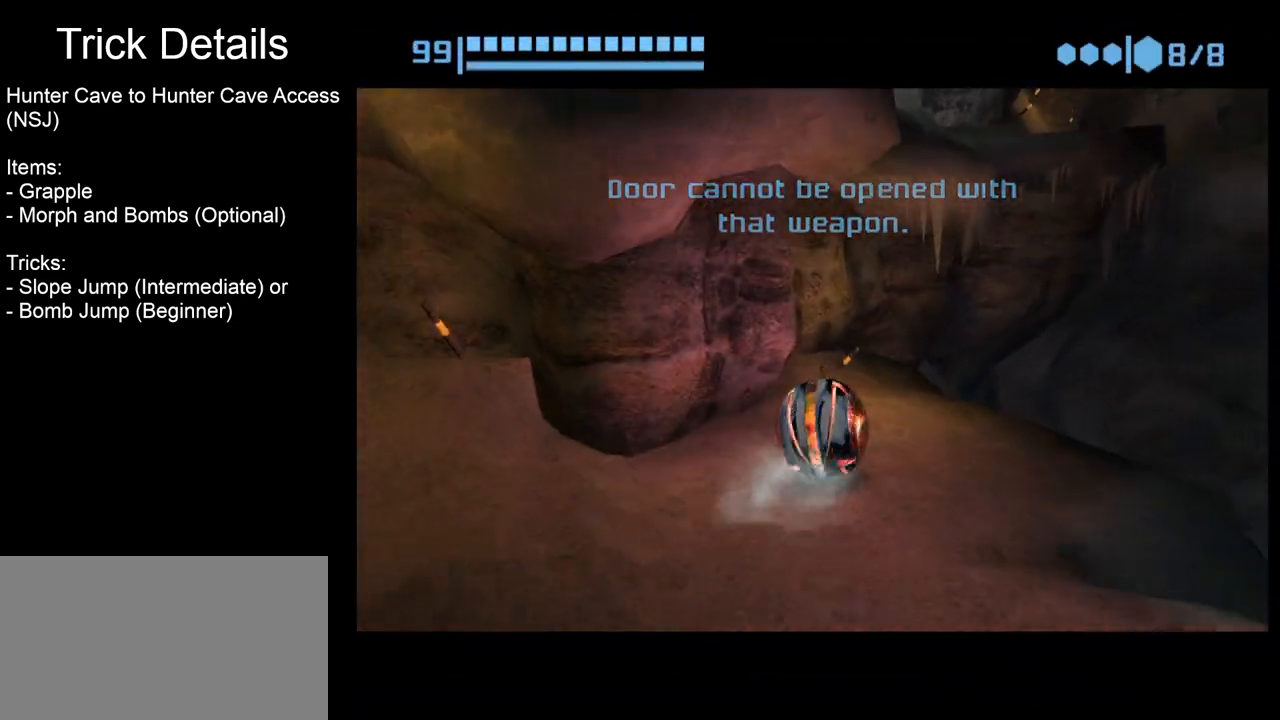
{"buttons": [], "left_stick": "center", "events": [[67, "left_stick", "center"], [333, "left_stick", "down"], [433, "left_stick", "center"]]}
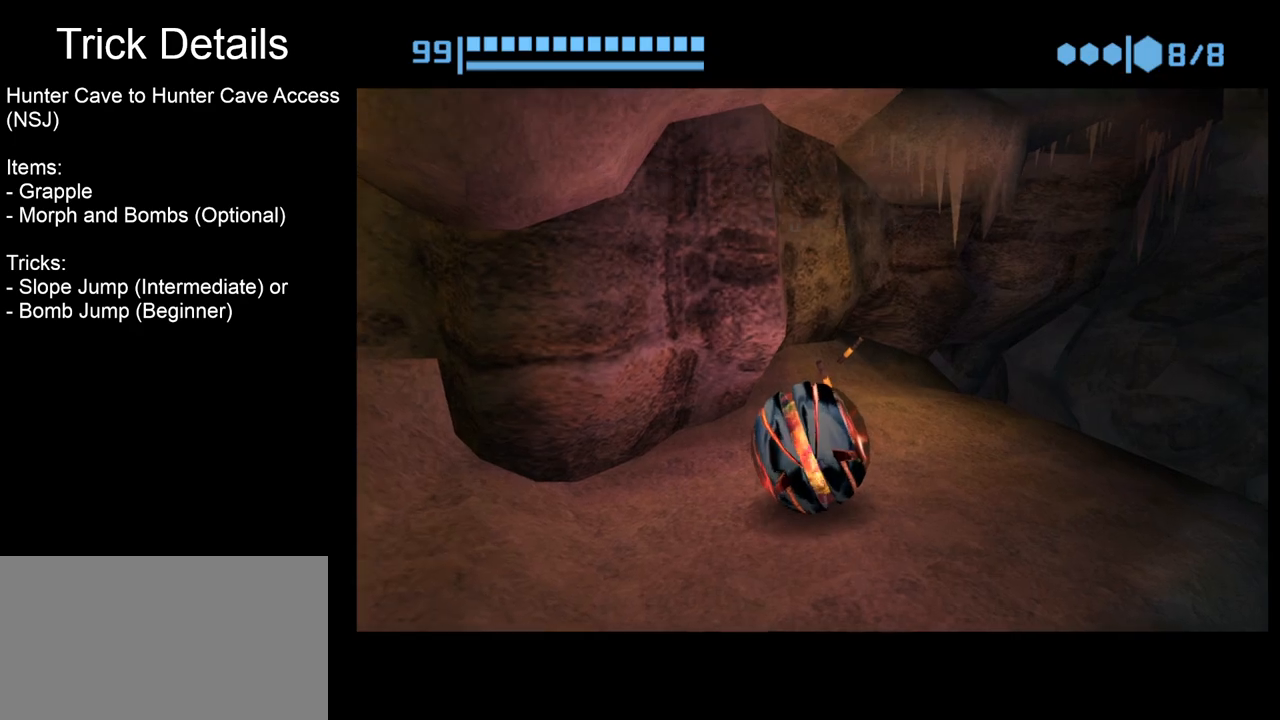
{"buttons": [], "left_stick": "down-right", "events": [[233, "A", "down"], [350, "A", "up"], [483, "left_stick", "down-right"]]}
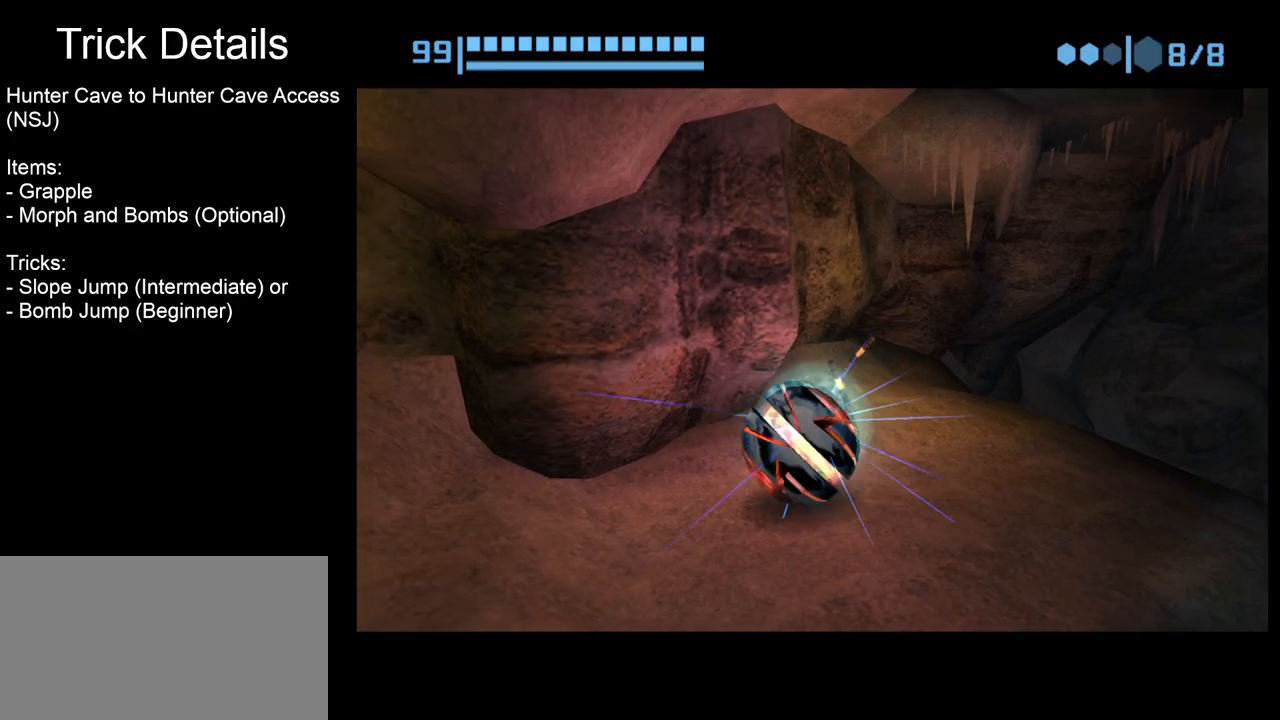
{"buttons": [], "left_stick": "center", "events": [[100, "left_stick", "center"], [317, "left_stick", "down"], [400, "left_stick", "center"]]}
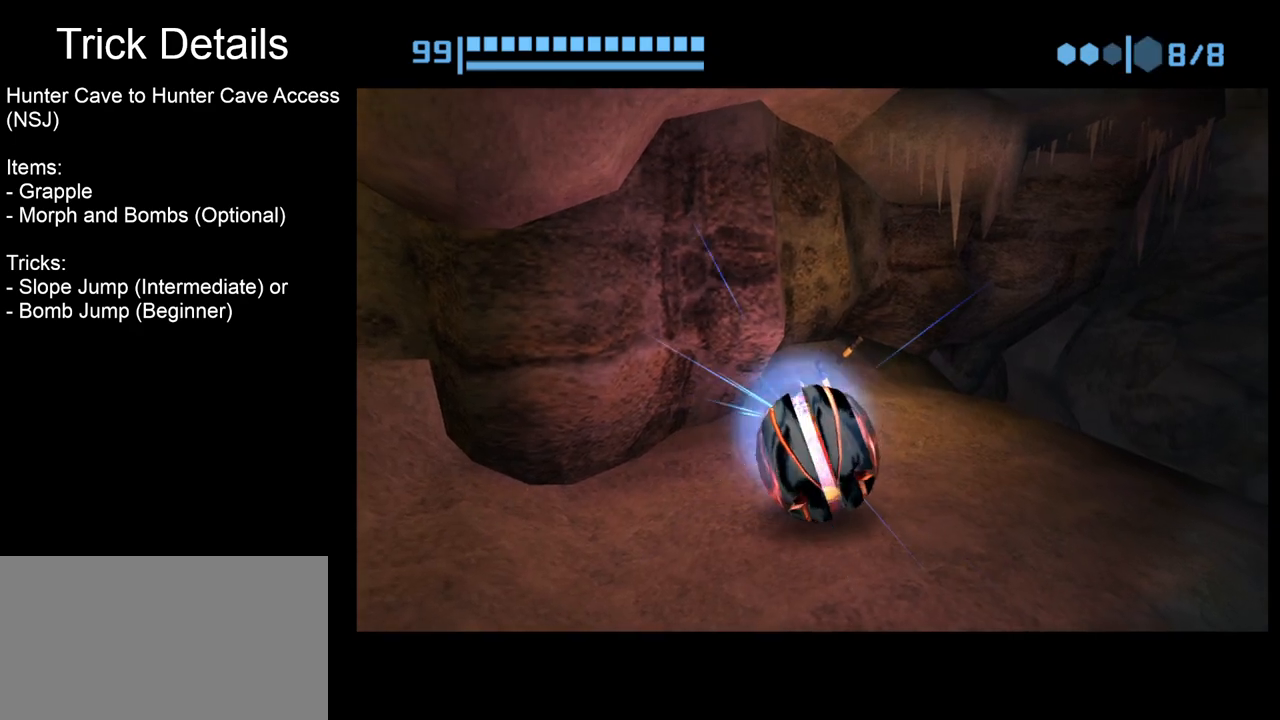
{"buttons": ["A"], "left_stick": "center", "events": [[217, "A", "down"], [267, "left_stick", "down-right"], [317, "A", "up"], [400, "left_stick", "center"], [467, "A", "down"]]}
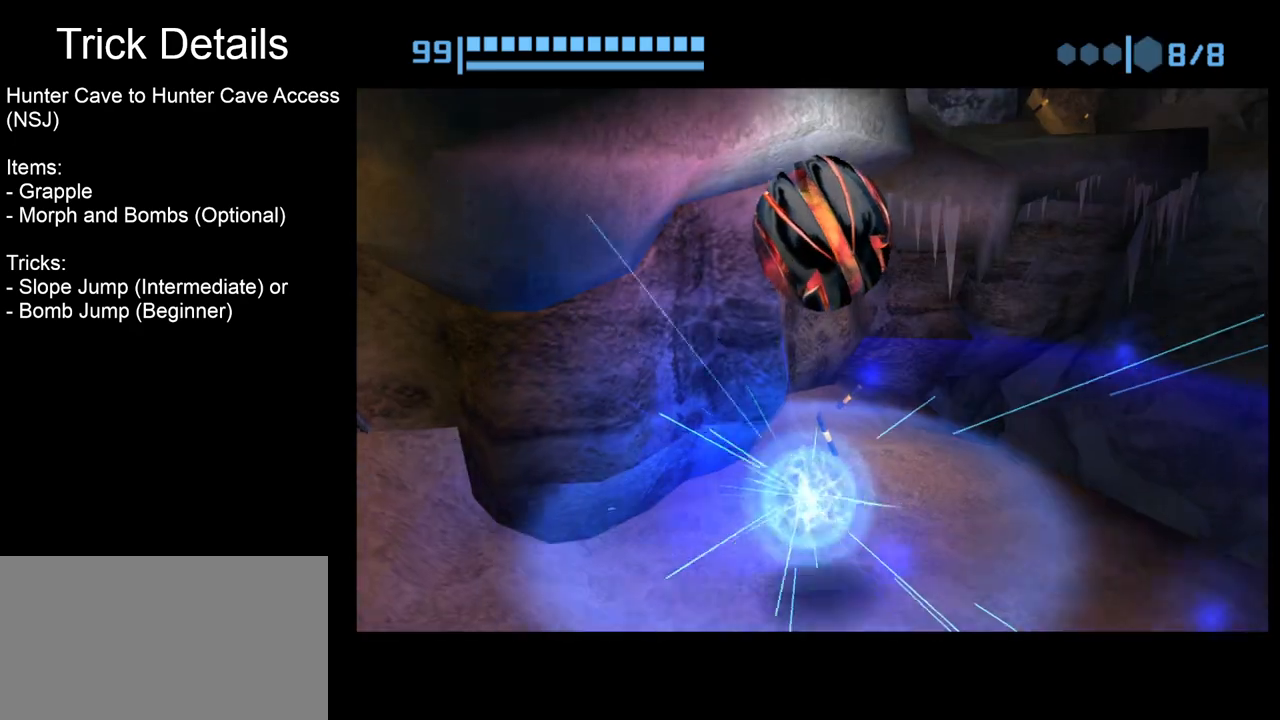
{"buttons": [], "left_stick": "center", "events": [[67, "A", "up"]]}
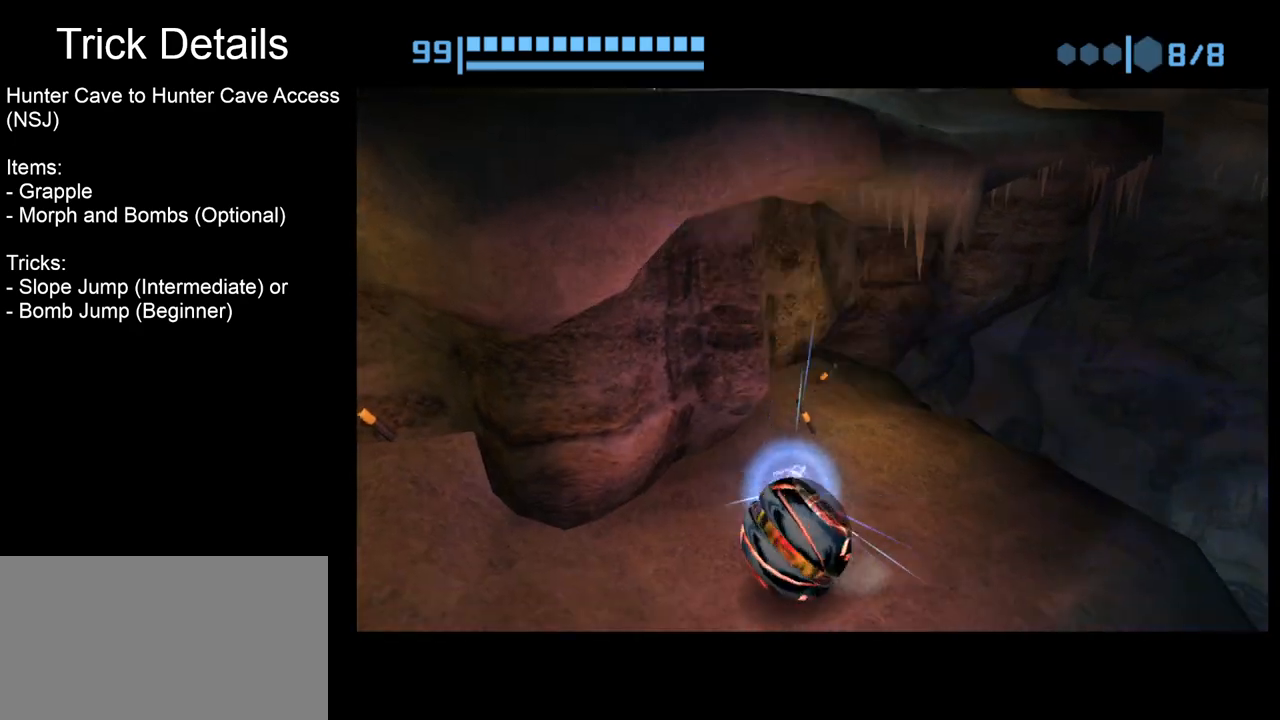
{"buttons": [], "left_stick": "up-left", "events": [[217, "left_stick", "down-right"], [383, "left_stick", "center"], [450, "left_stick", "up-left"]]}
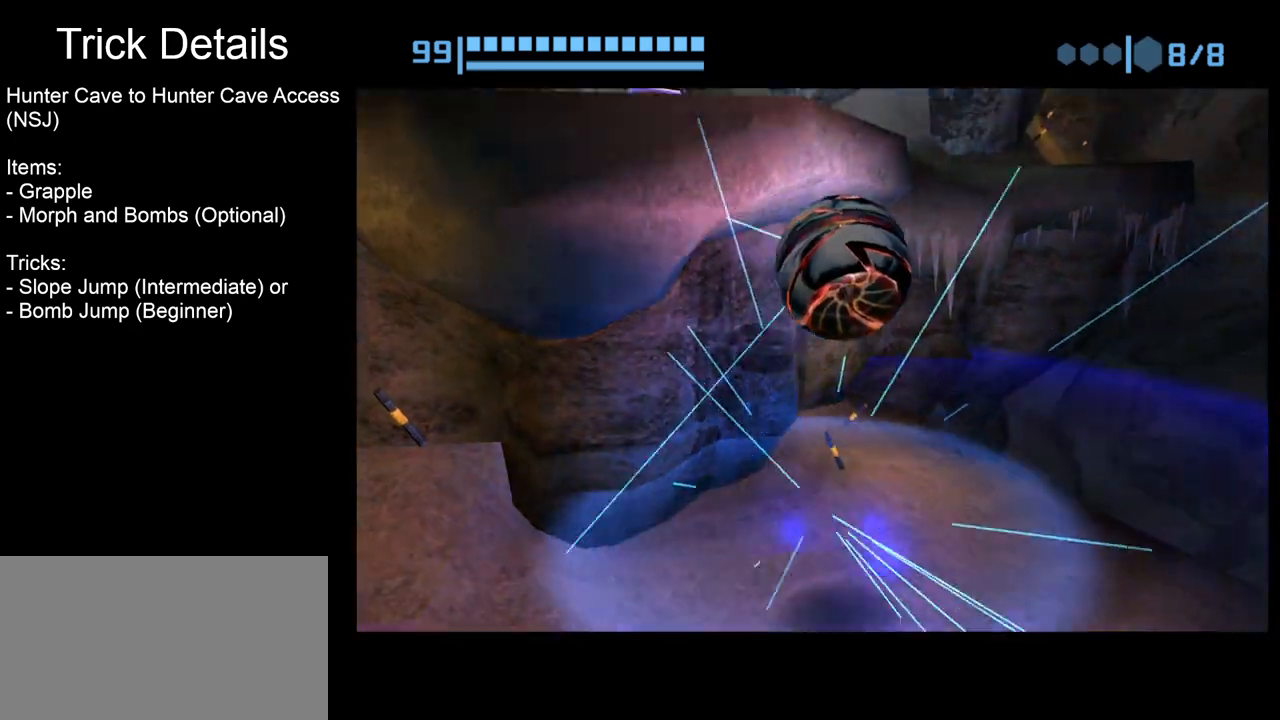
{"buttons": [], "left_stick": "up", "events": [[250, "X", "down"], [350, "X", "up"], [400, "left_stick", "up"]]}
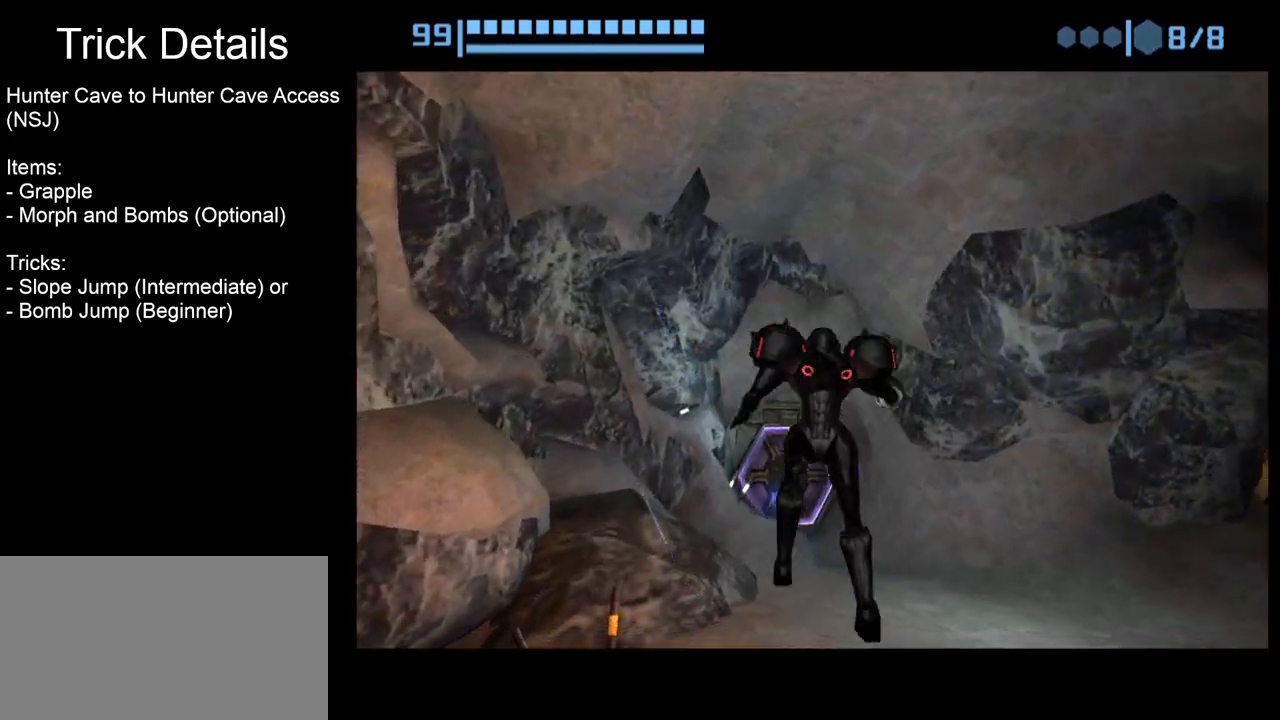
{"buttons": [], "left_stick": "center", "events": [[267, "left_stick", "center"]]}
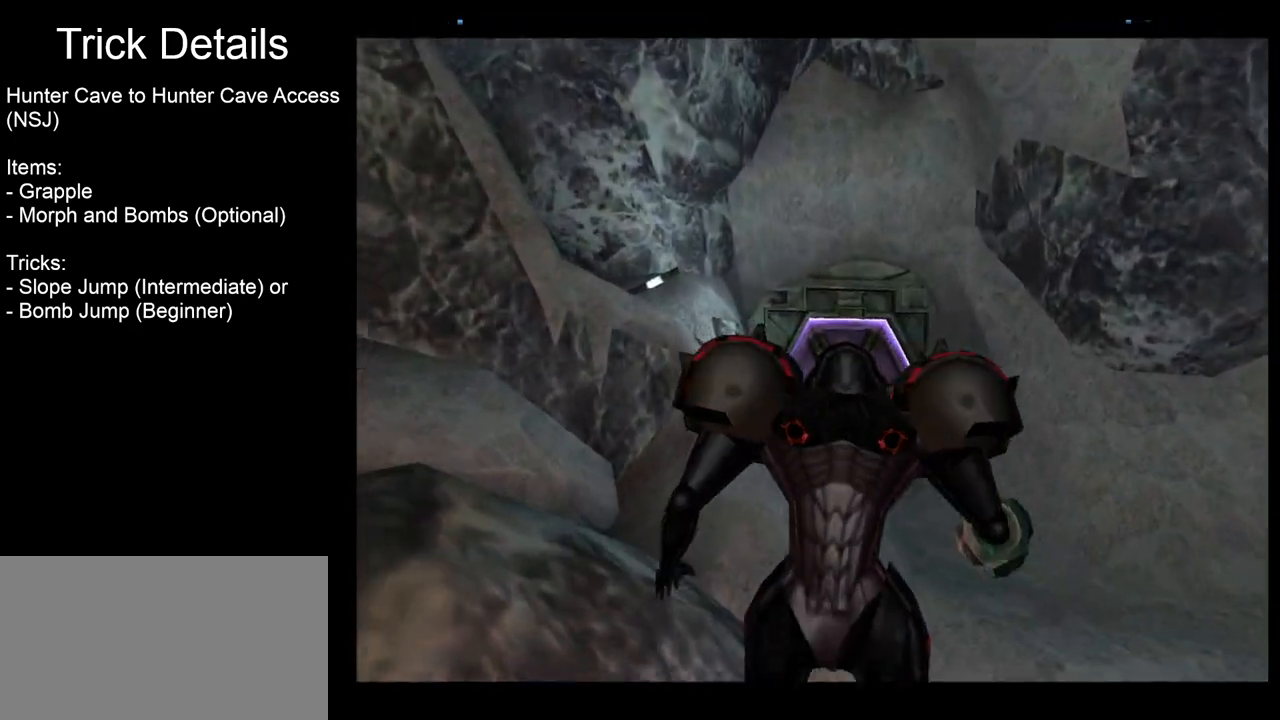
{"buttons": [], "left_stick": "center", "events": []}
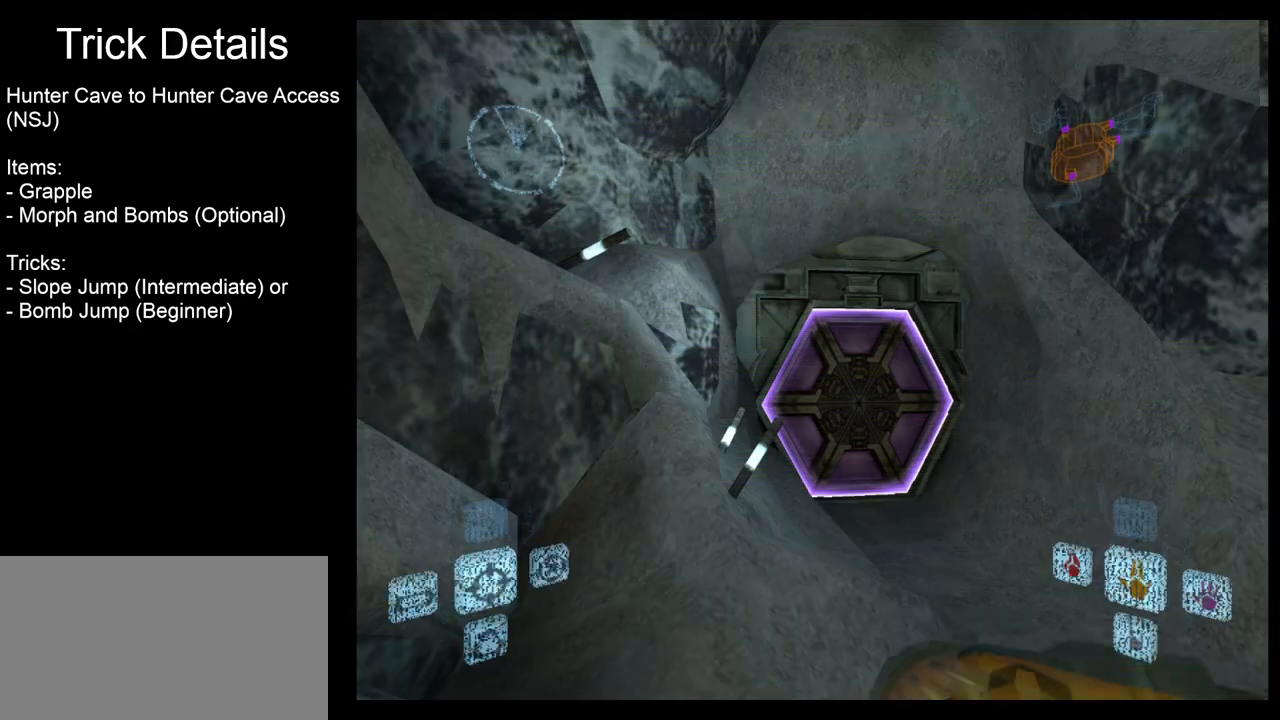
{"buttons": [], "left_stick": "center", "events": []}
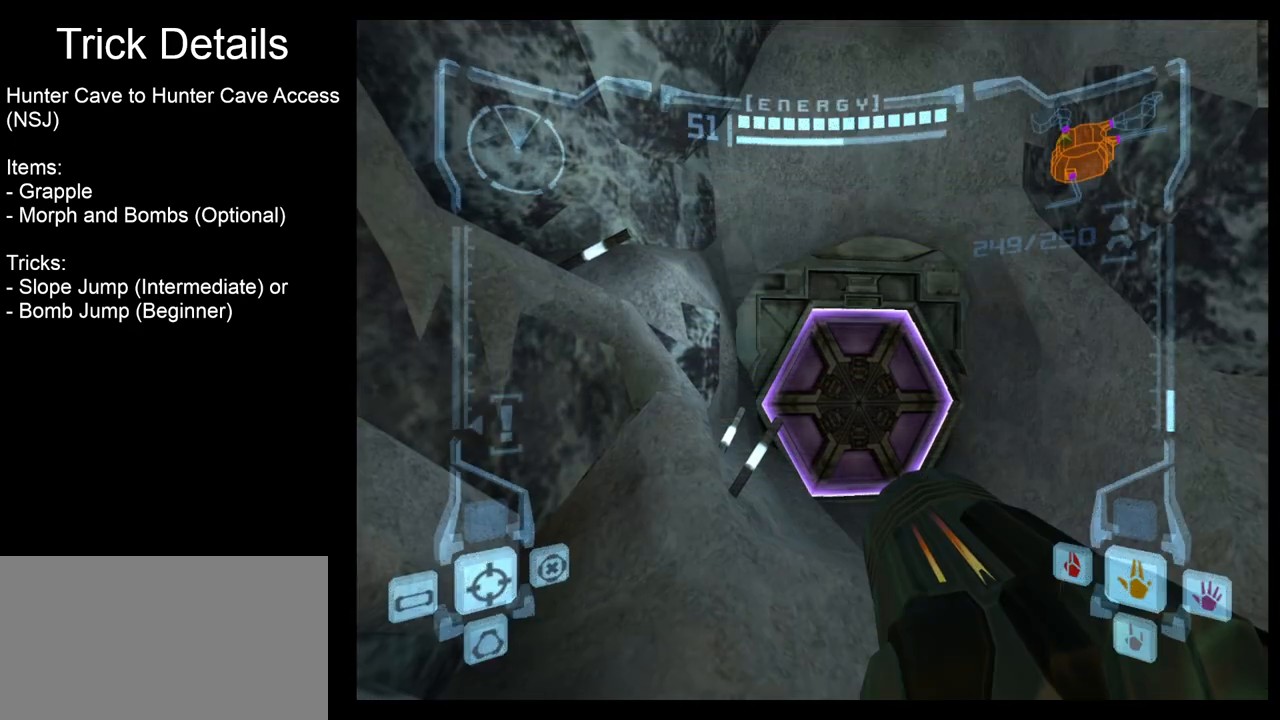
{"buttons": [], "left_stick": "center", "events": [[117, "Z", "down"], [217, "Z", "up"]]}
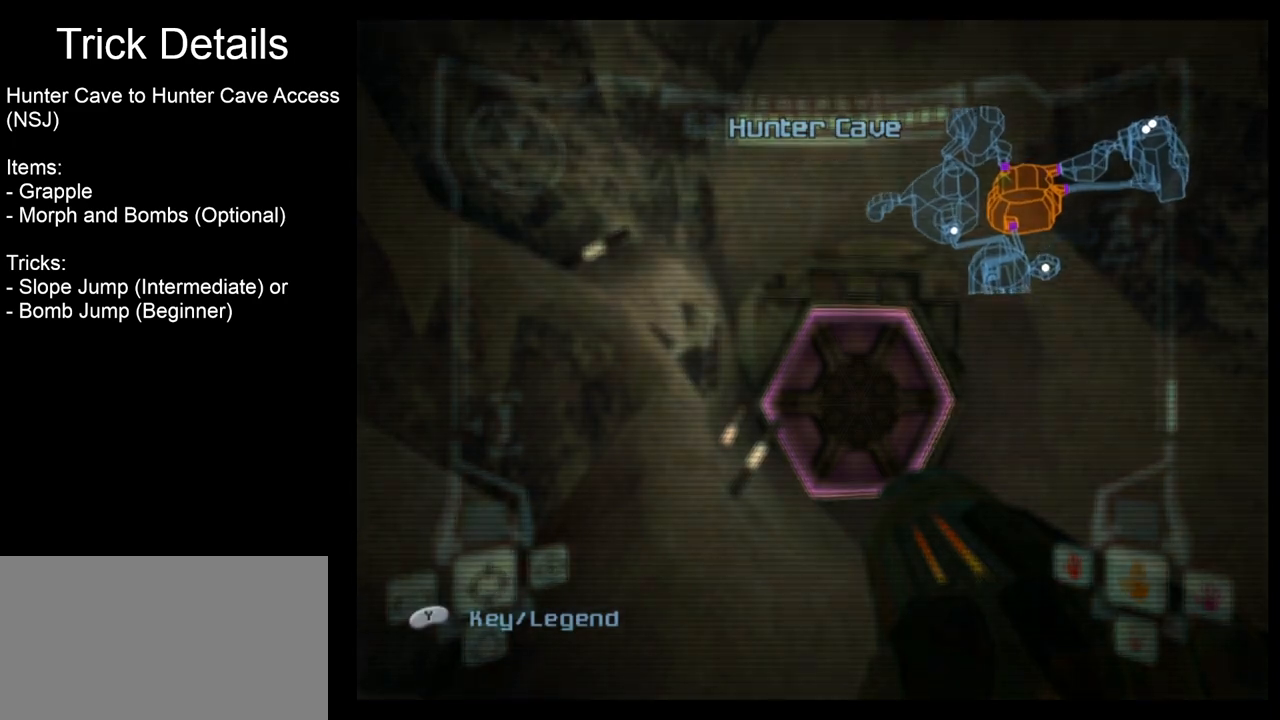
{"buttons": [], "left_stick": "right", "events": [[333, "left_stick", "right"]]}
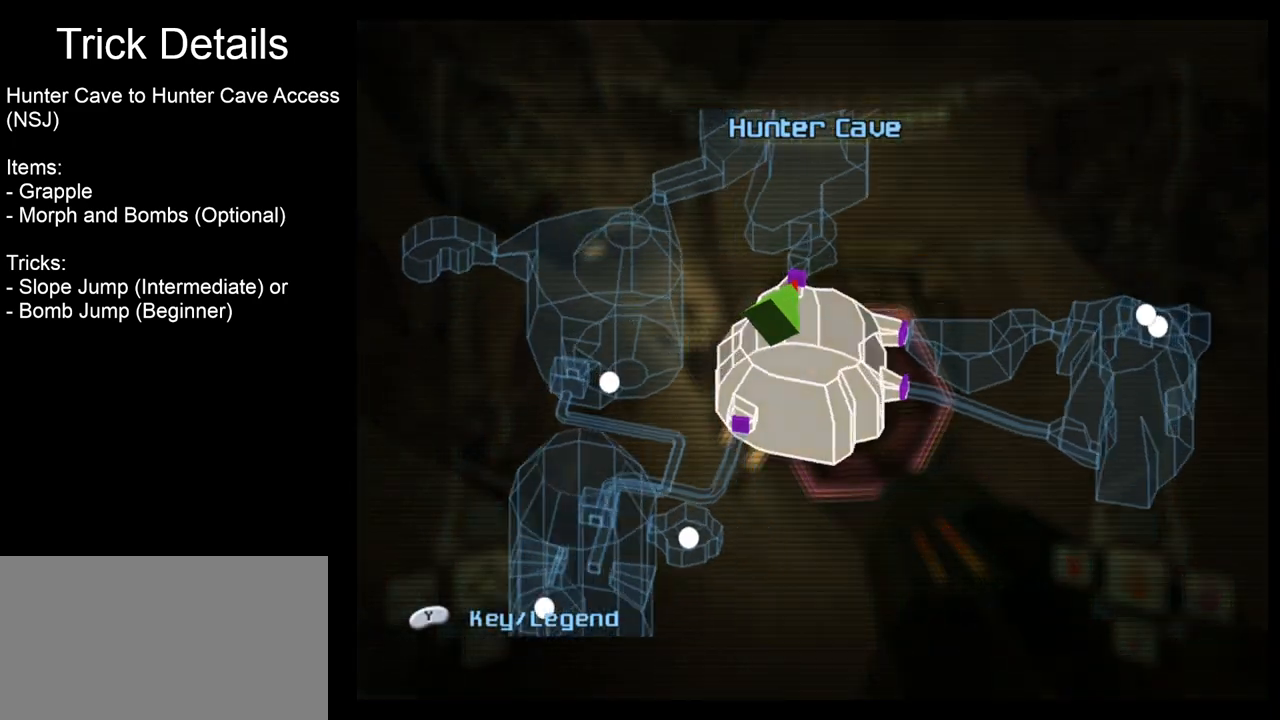
{"buttons": [], "left_stick": "center", "events": [[283, "left_stick", "center"]]}
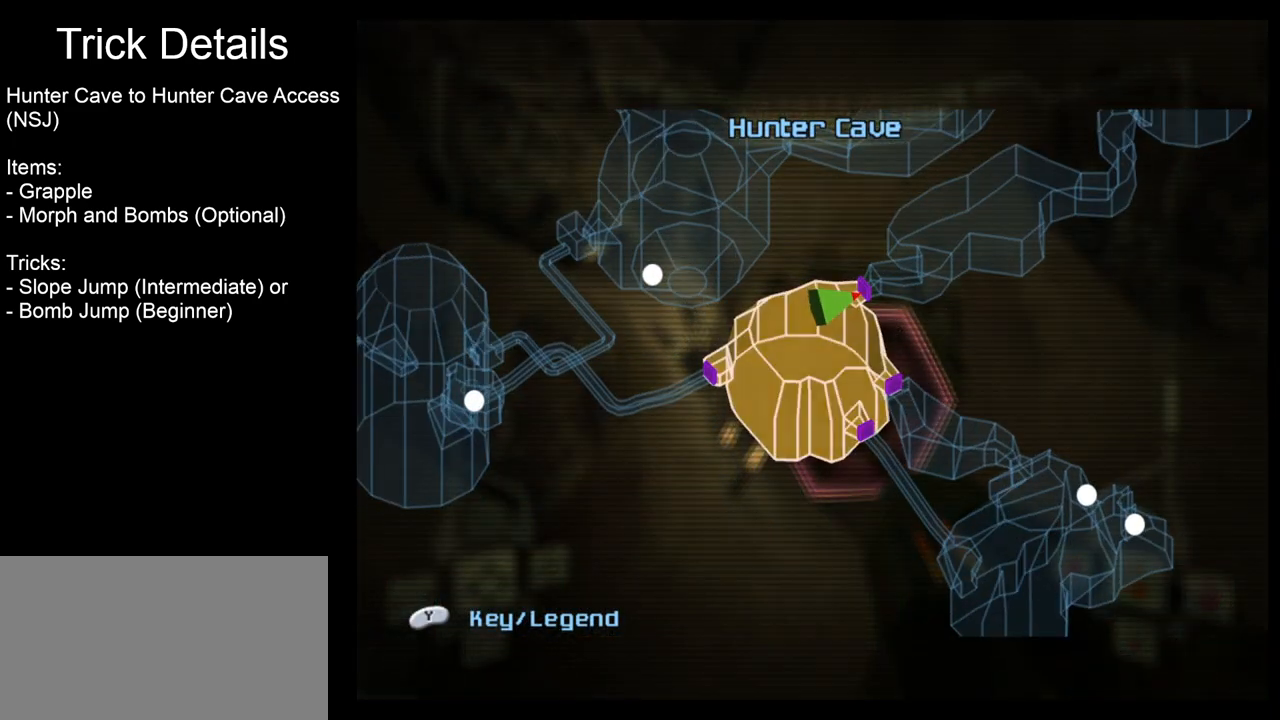
{"buttons": [], "left_stick": "center", "events": []}